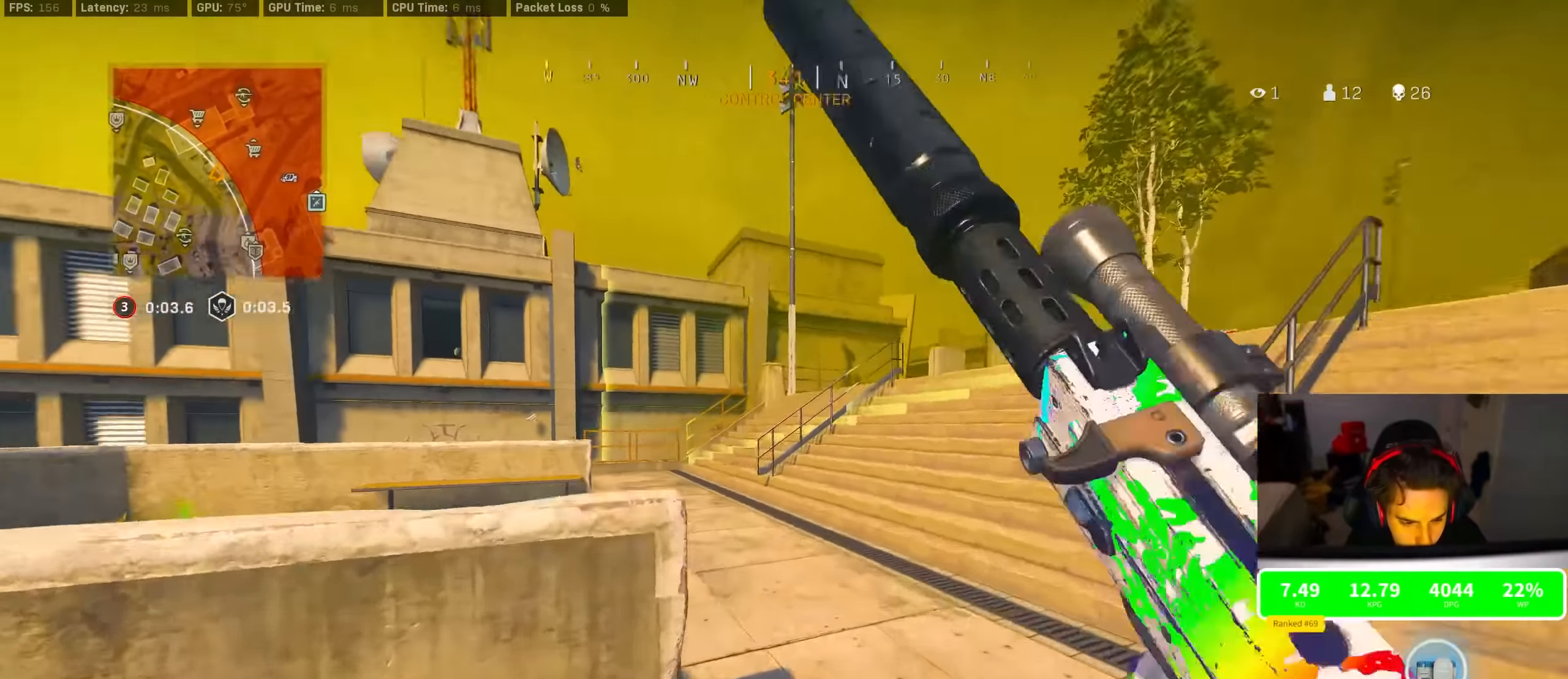
Gameplay with a controller (PlayStation layout); each line is a JSON object with the inputs held at the frame after it (dt_ms = milliseconds from this image to that frame). "events" lists button and stick changes between this image and that frame as [ms after this image, input, new state], when the widget could be followed in between.
{"dt_ms": 500, "buttons": ["CROSS"], "left_stick": "up", "right_stick": "center", "events": [[84, "R3", "up"], [117, "right_stick", "left"], [450, "CROSS", "down"], [484, "right_stick", "center"]]}
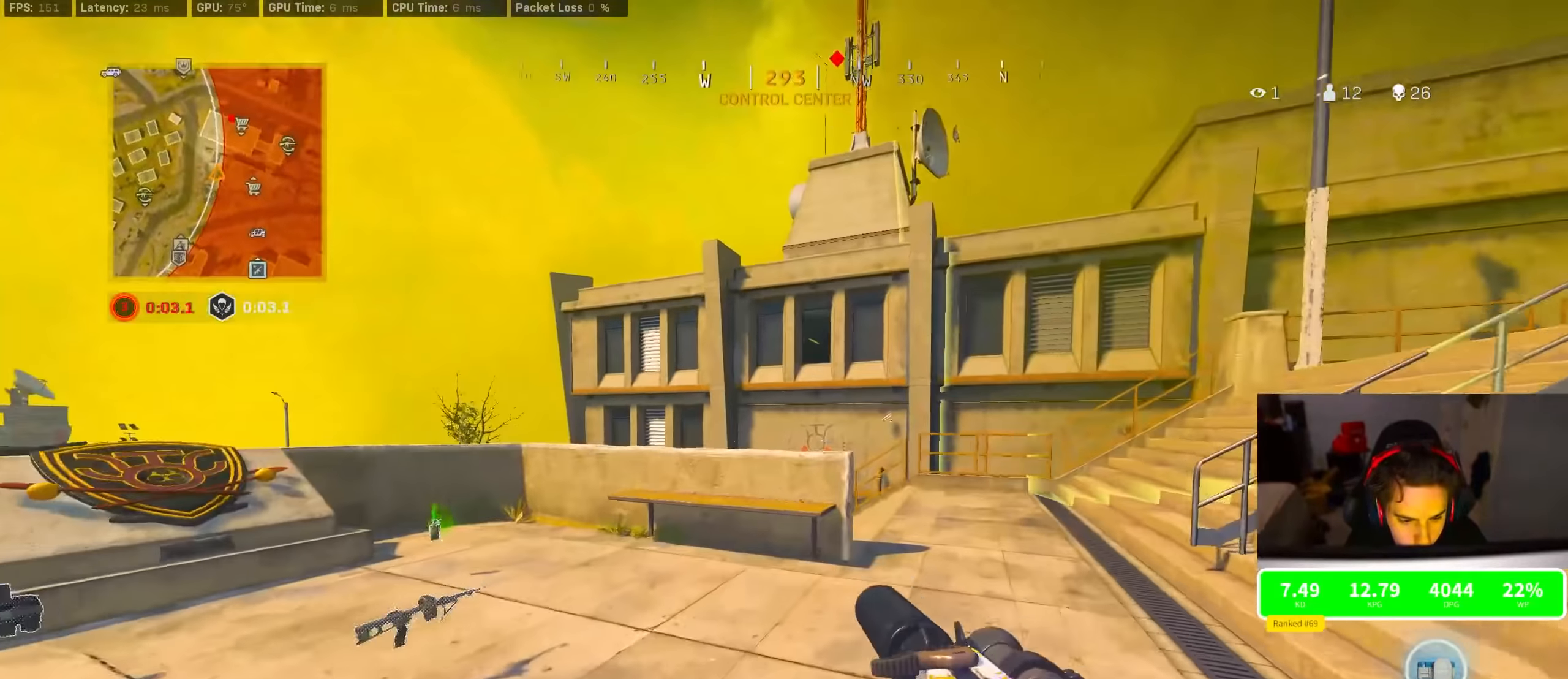
{"dt_ms": 500, "buttons": [], "left_stick": "up", "right_stick": "center", "events": [[50, "CROSS", "up"], [50, "TRIANGLE", "down"], [167, "TRIANGLE", "up"], [250, "CROSS", "down"], [484, "CROSS", "up"]]}
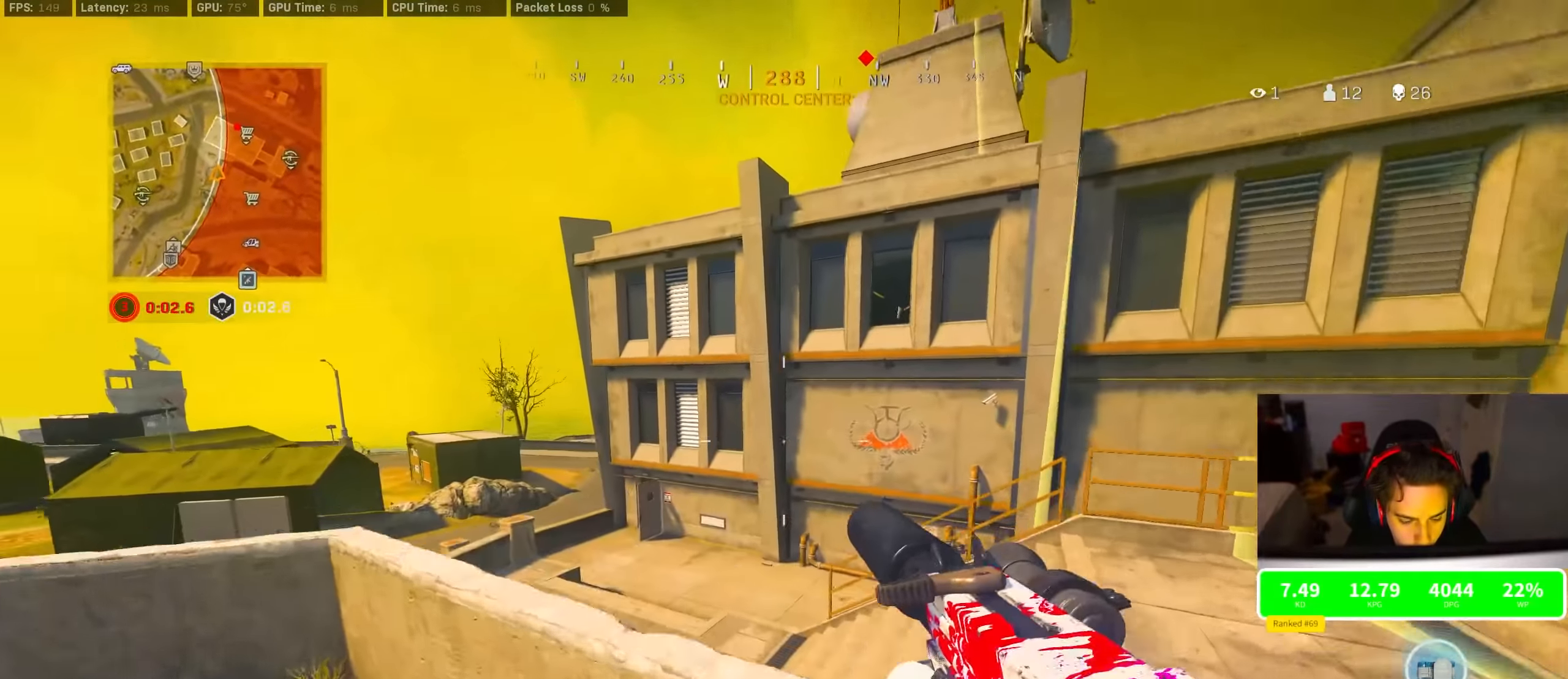
{"dt_ms": 500, "buttons": [], "left_stick": "up", "right_stick": "left", "events": [[134, "CROSS", "down"], [250, "CROSS", "up"], [434, "right_stick", "left"]]}
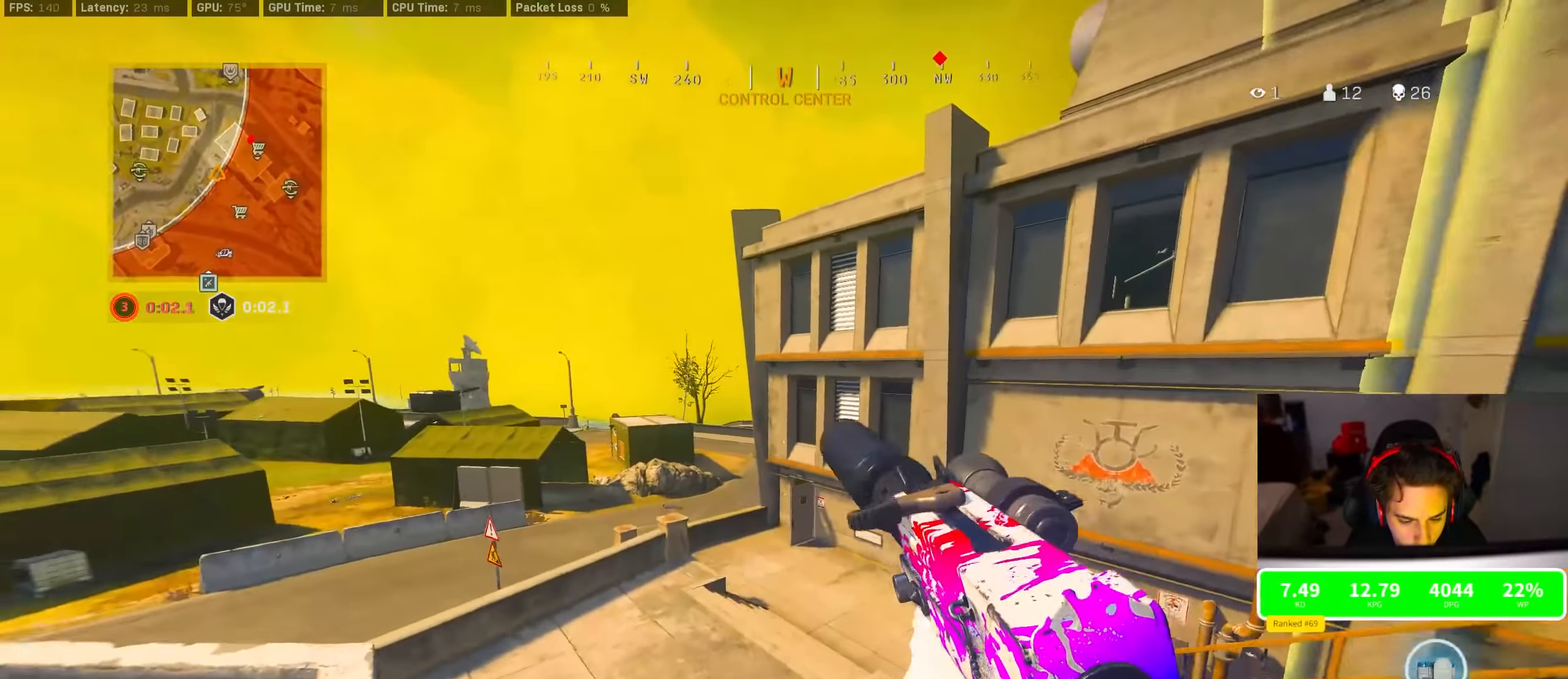
{"dt_ms": 500, "buttons": [], "left_stick": "up", "right_stick": "center", "events": [[34, "right_stick", "center"], [100, "TRIANGLE", "down"], [167, "TRIANGLE", "up"], [167, "left_stick", "center"], [284, "TRIANGLE", "down"], [300, "left_stick", "up"], [317, "TRIANGLE", "up"]]}
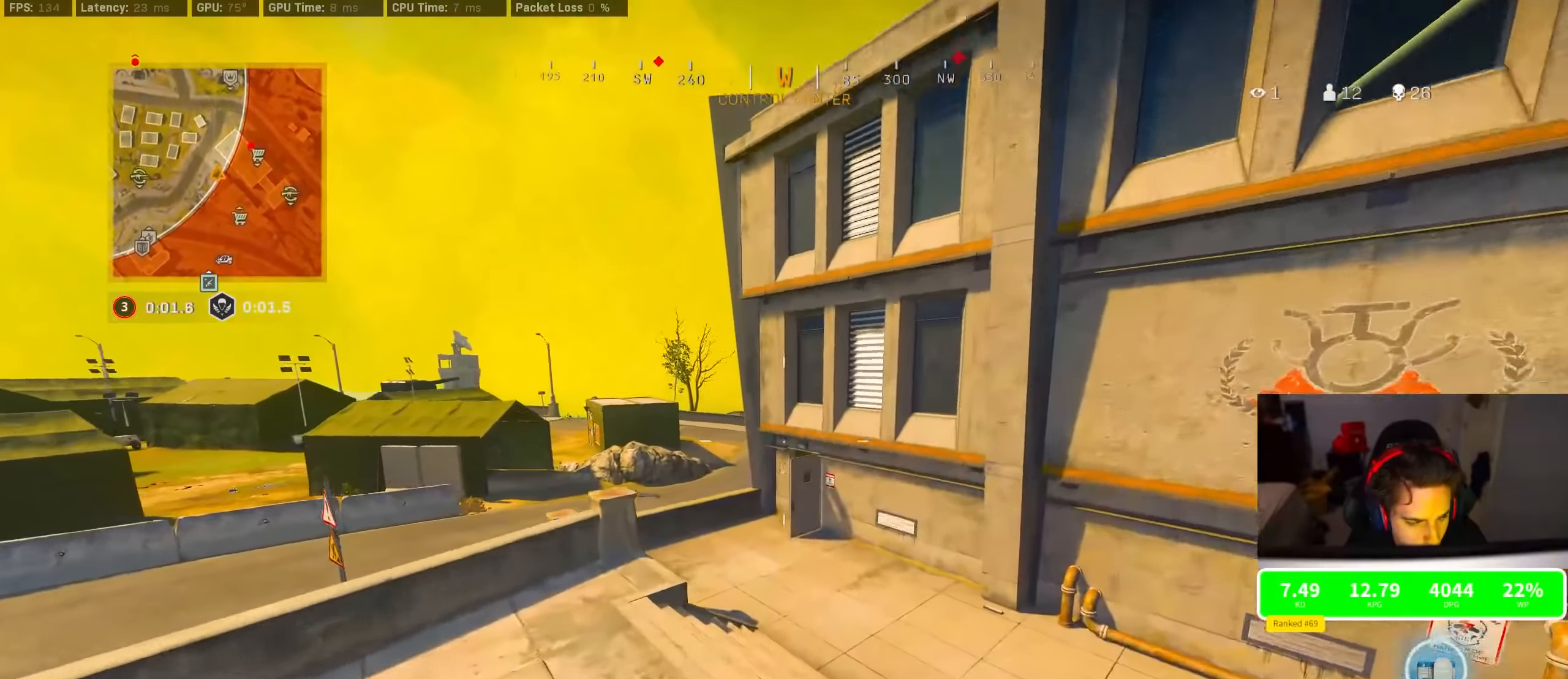
{"dt_ms": 500, "buttons": [], "left_stick": "up", "right_stick": "center", "events": [[100, "TRIANGLE", "down"], [117, "TRIANGLE", "up"], [134, "TRIANGLE", "down"], [217, "TRIANGLE", "up"]]}
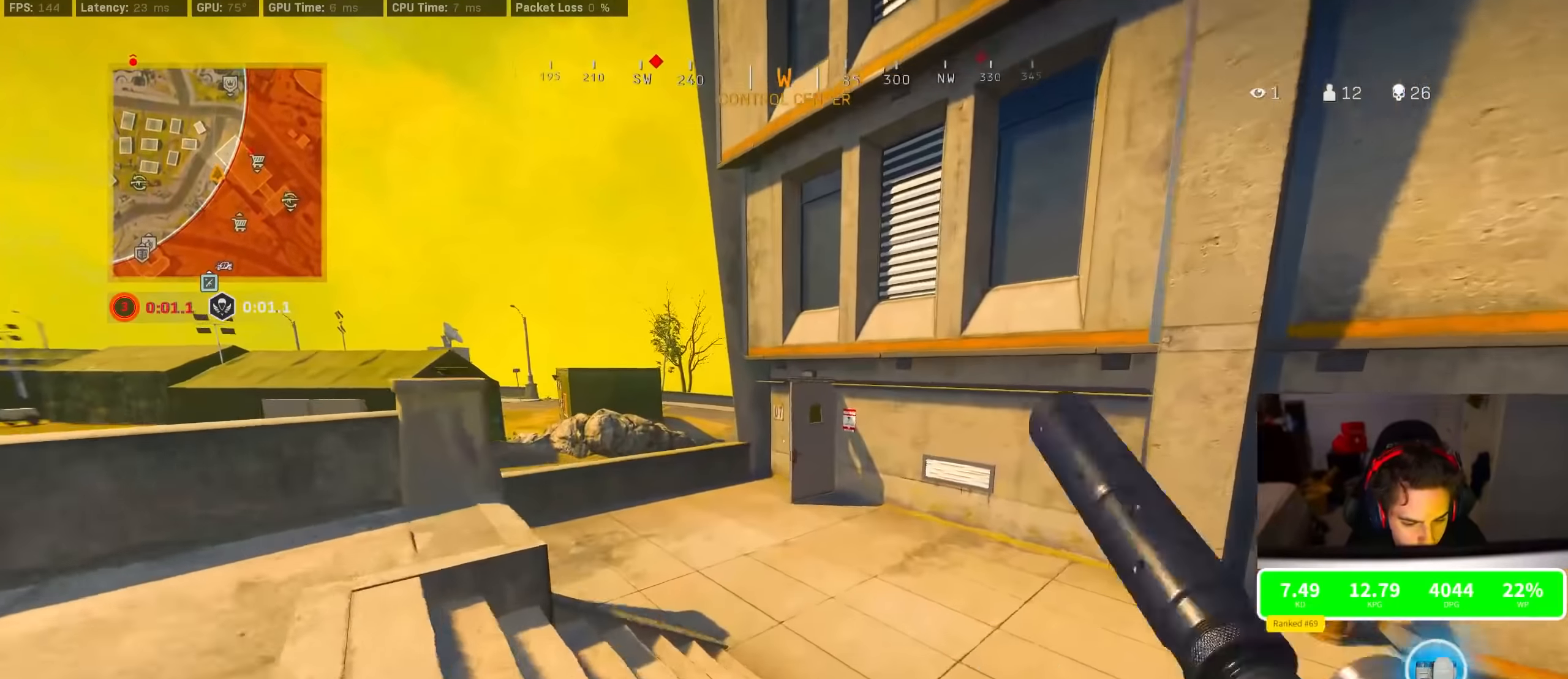
{"dt_ms": 500, "buttons": [], "left_stick": "up", "right_stick": "center", "events": [[100, "R3", "down"], [284, "R3", "up"], [350, "R3", "down"], [417, "CROSS", "down"], [417, "R3", "up"], [500, "CROSS", "up"]]}
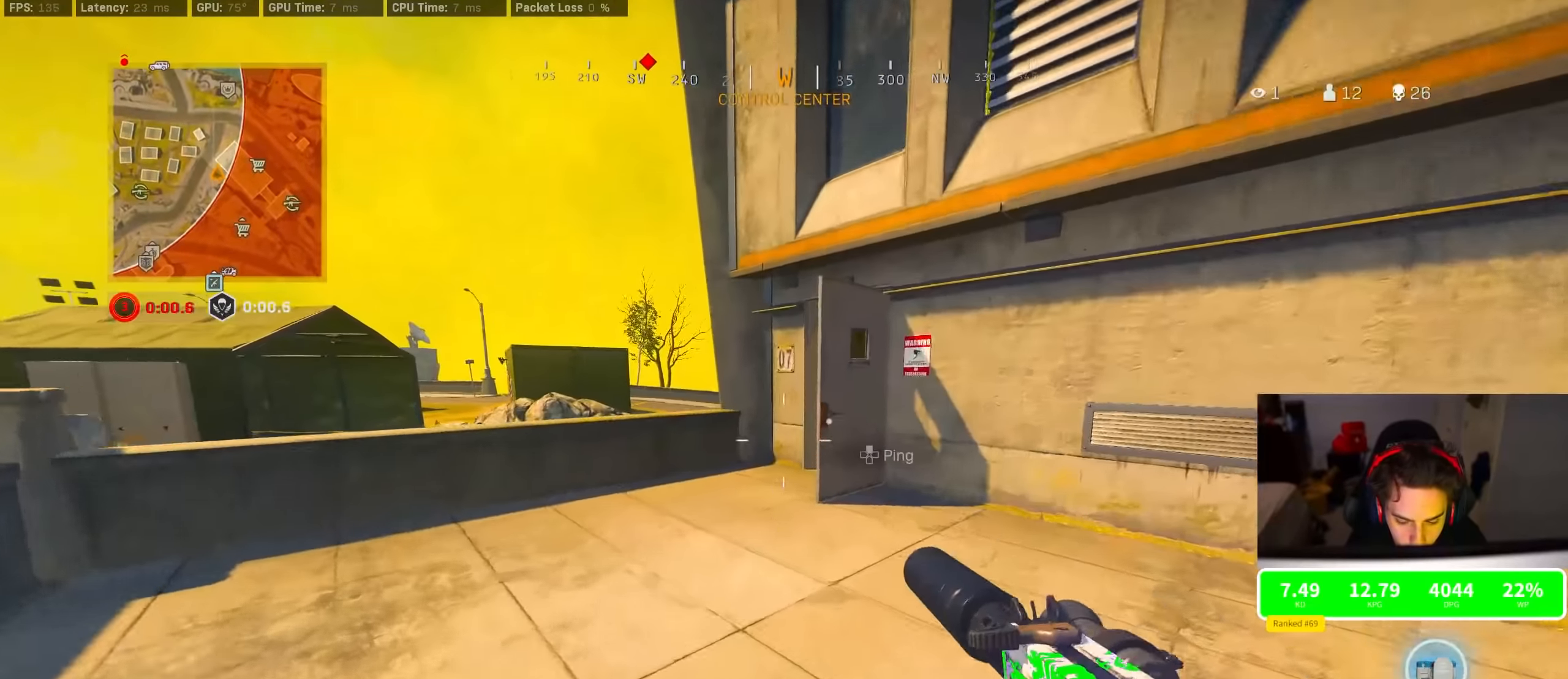
{"dt_ms": 500, "buttons": [], "left_stick": "up", "right_stick": "right", "events": [[34, "TRIANGLE", "down"], [100, "TRIANGLE", "up"], [400, "right_stick", "right"]]}
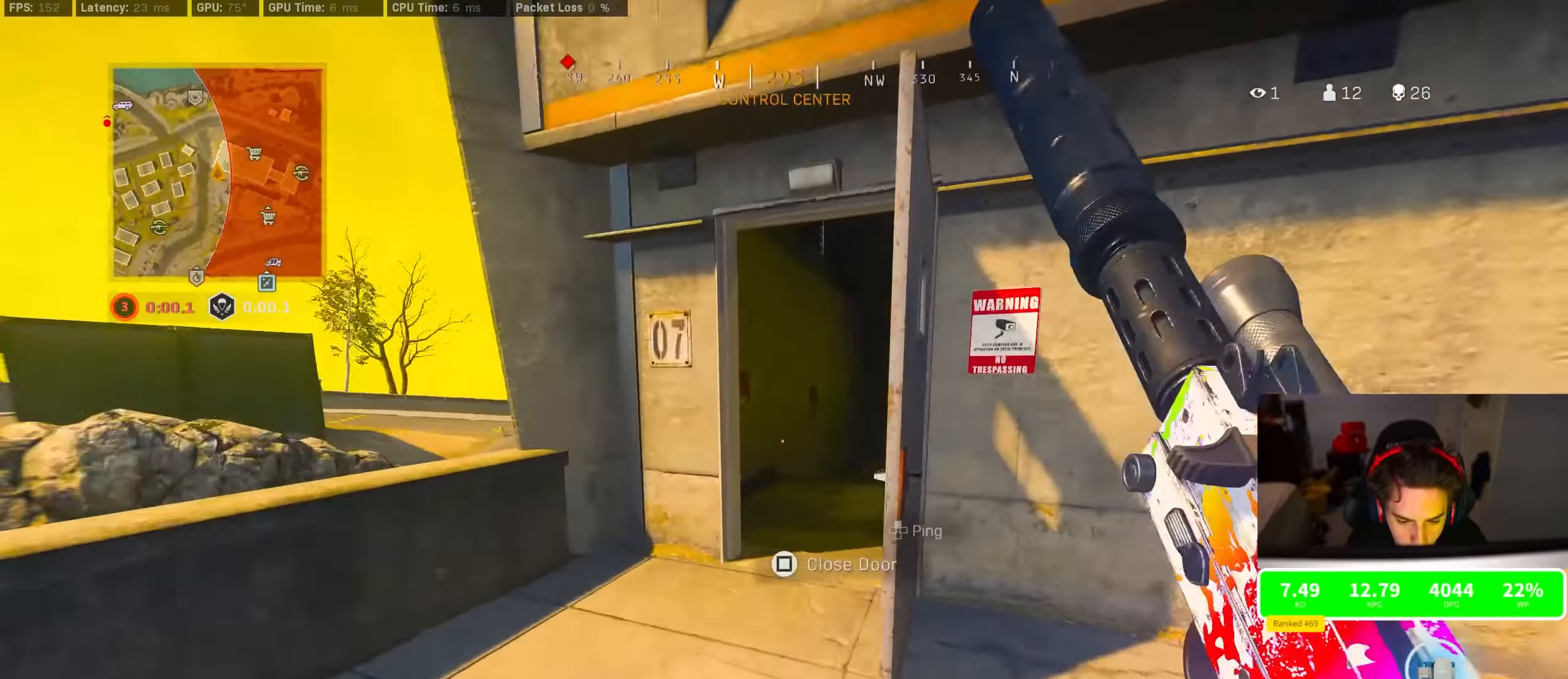
{"dt_ms": 1000, "buttons": ["R3"], "left_stick": "up", "right_stick": "center"}
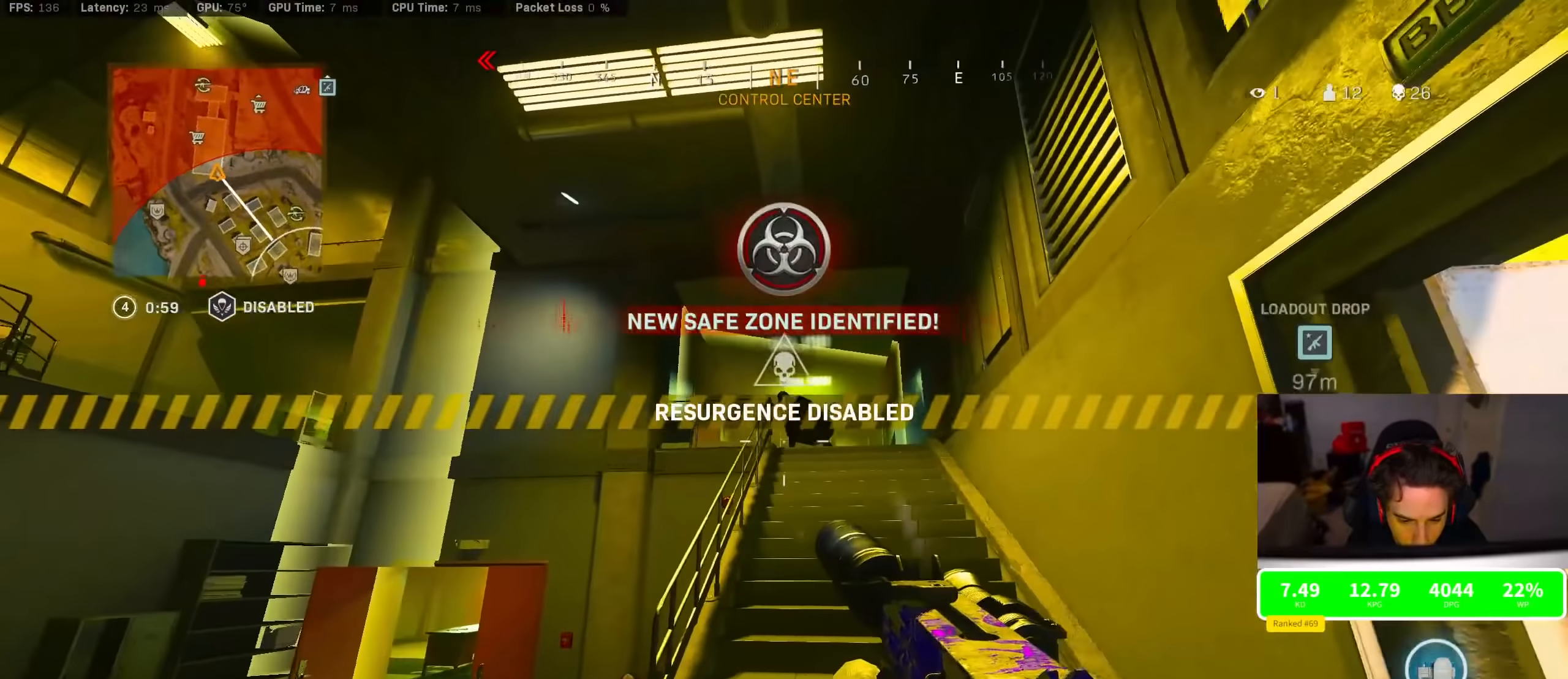
{"dt_ms": 500, "buttons": ["L2", "R2"], "left_stick": "left", "right_stick": "down-right", "events": [[67, "R3", "up"], [84, "left_stick", "center"], [184, "right_stick", "up-right"], [300, "L2", "down"], [300, "R2", "down"], [300, "R3", "down"], [300, "left_stick", "right"], [350, "left_stick", "left"], [417, "R3", "up"], [417, "right_stick", "down-right"]]}
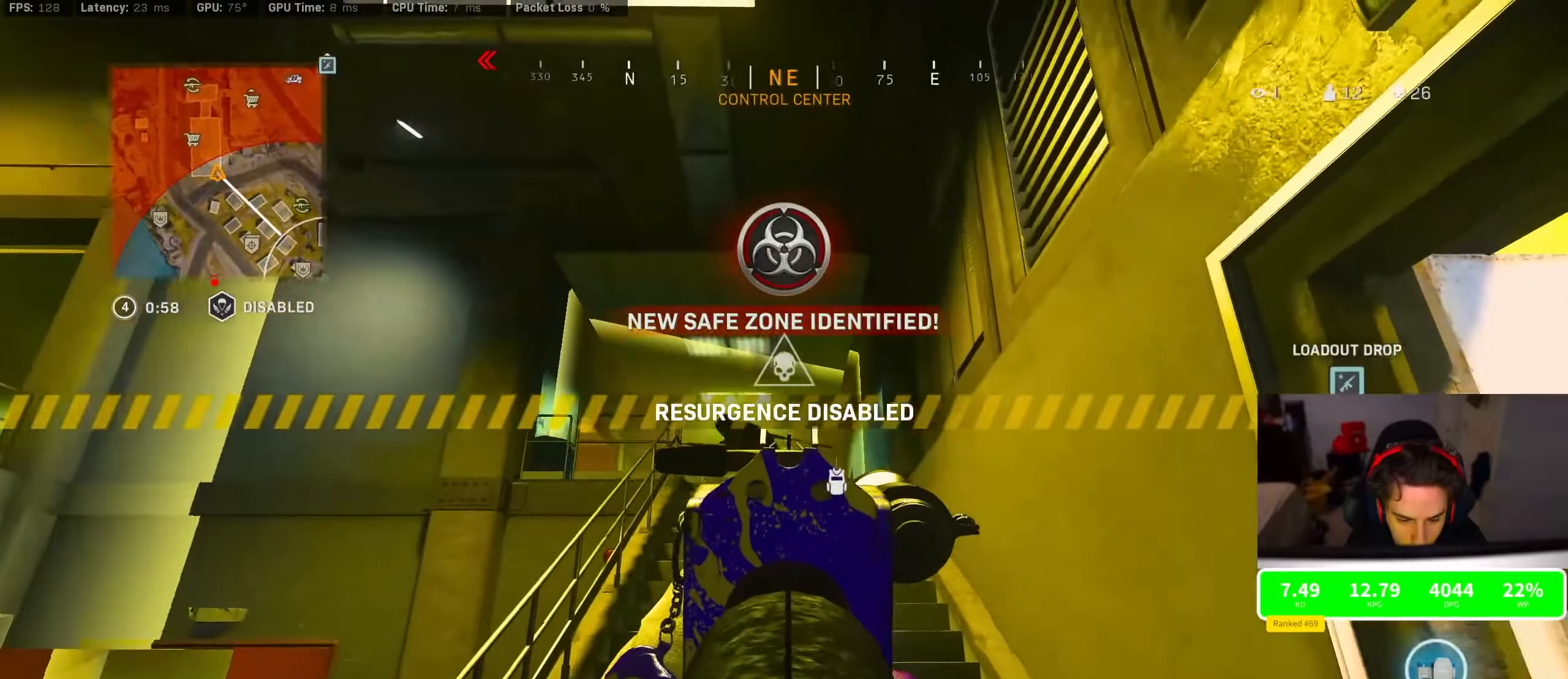
{"dt_ms": 500, "buttons": ["L2", "R2", "R3"], "left_stick": "right", "right_stick": "up-left", "events": [[34, "left_stick", "right"], [34, "right_stick", "down-left"], [334, "right_stick", "up-left"], [350, "R3", "down"]]}
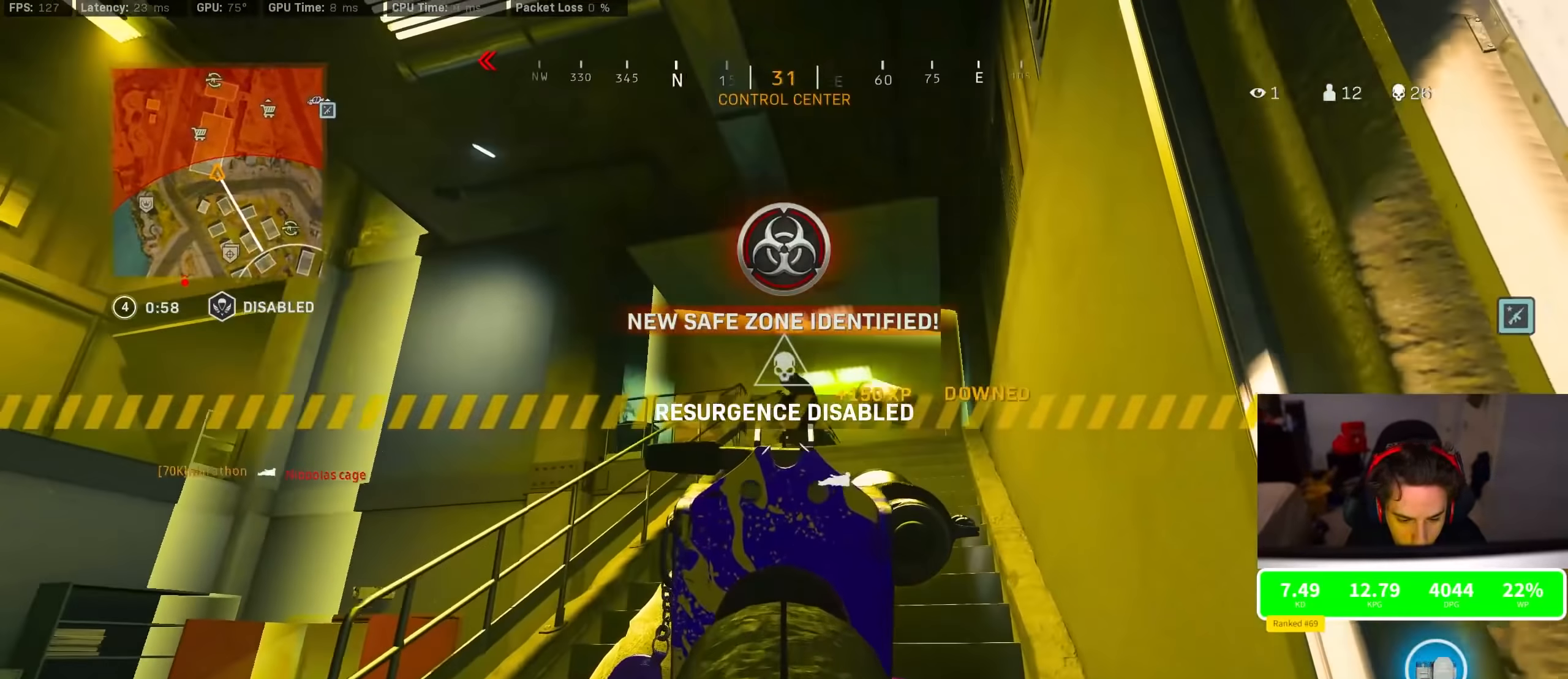
{"dt_ms": 500, "buttons": [], "left_stick": "up-right", "right_stick": "down-right"}
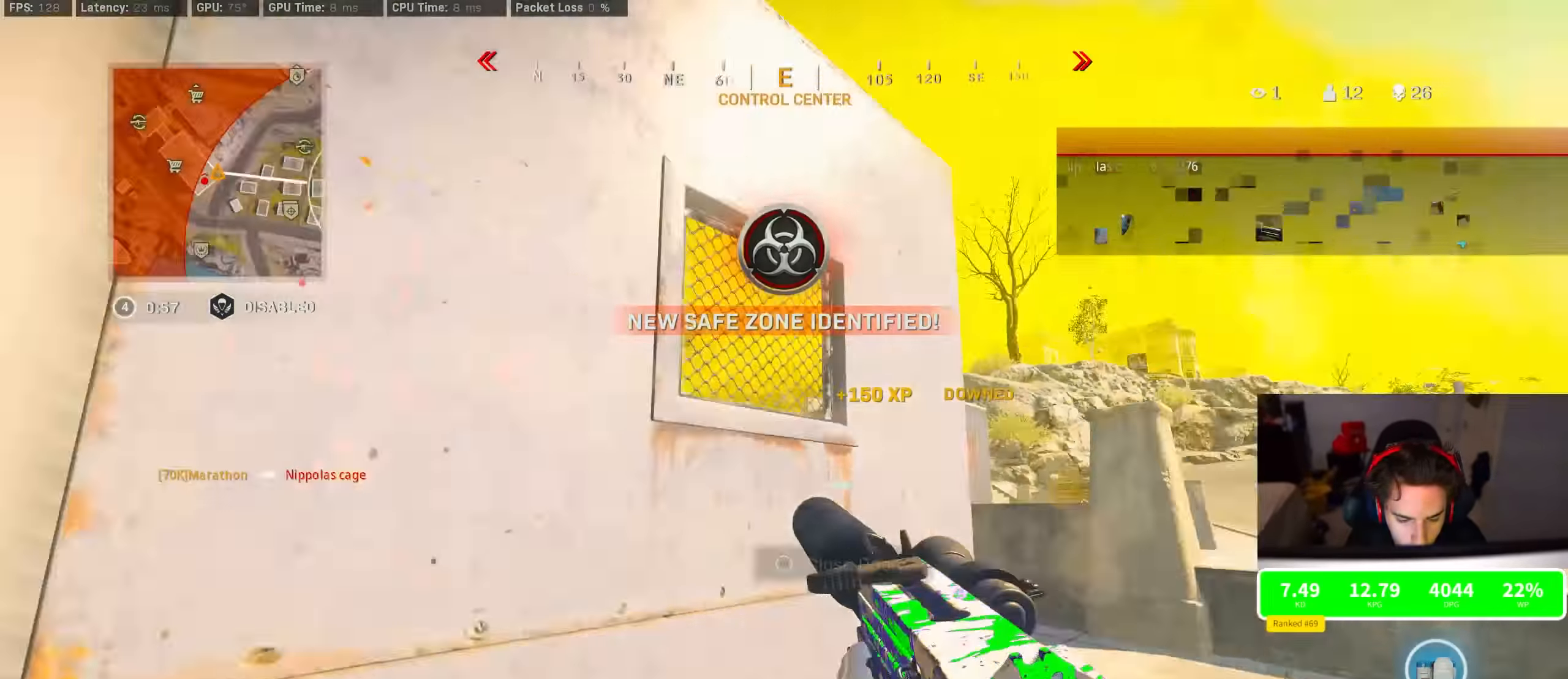
{"dt_ms": 500, "buttons": [], "left_stick": "left", "right_stick": "right", "events": [[134, "left_stick", "up"], [134, "right_stick", "down-left"], [267, "left_stick", "up-left"], [267, "right_stick", "right"], [284, "R3", "down"], [434, "R3", "up"], [467, "left_stick", "left"]]}
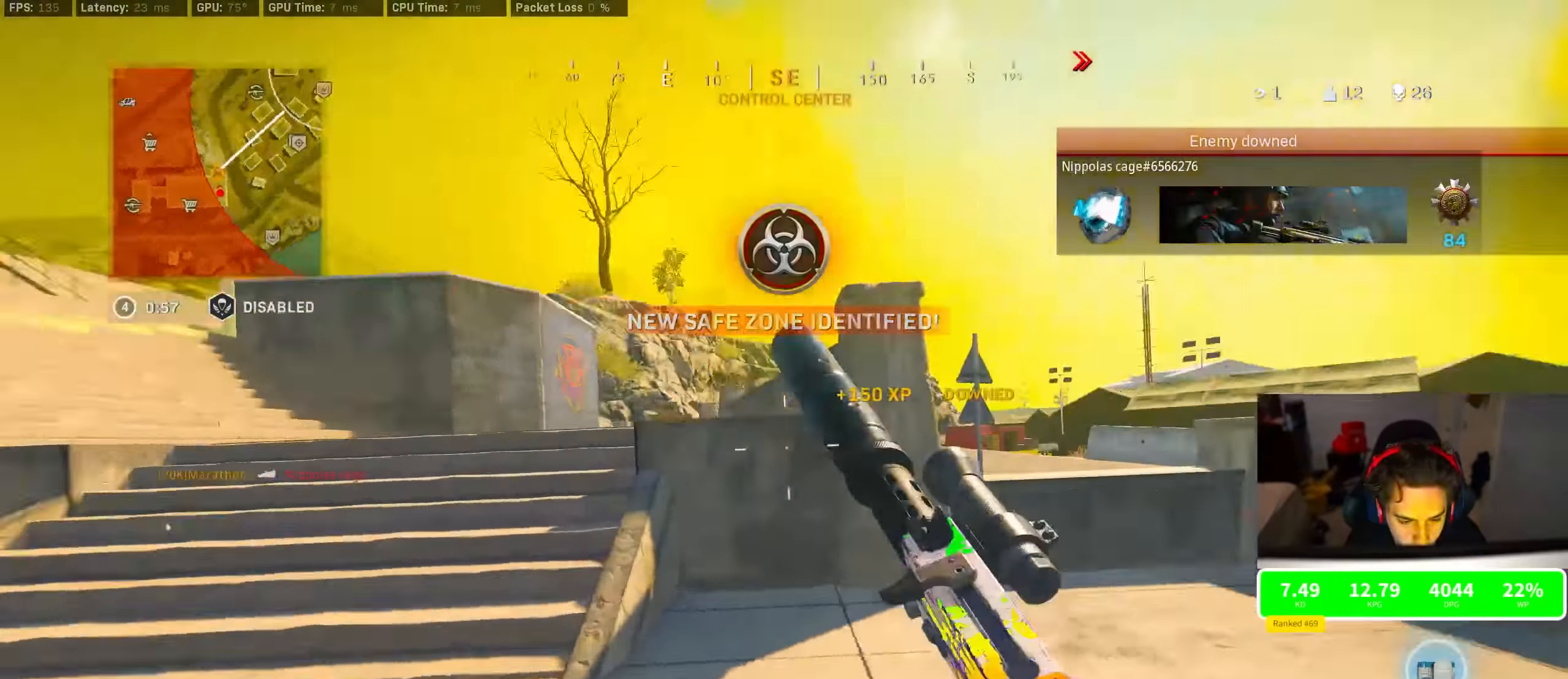
{"dt_ms": 500, "buttons": [], "left_stick": "up", "right_stick": "right", "events": [[67, "R3", "down"], [67, "left_stick", "down-right"], [167, "R3", "up"], [167, "left_stick", "up-left"], [167, "right_stick", "center"], [200, "TRIANGLE", "down"], [317, "TRIANGLE", "up"], [317, "left_stick", "up"], [417, "right_stick", "right"]]}
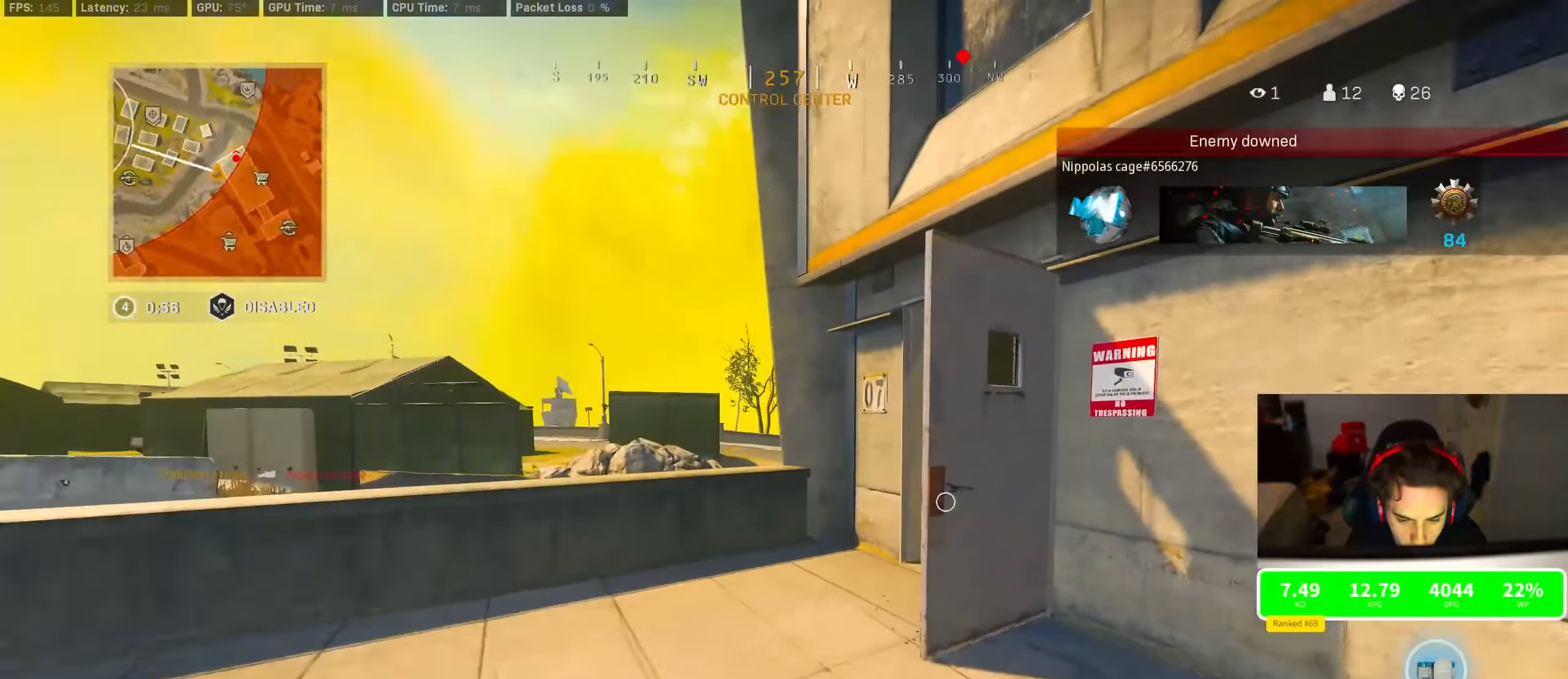
{"dt_ms": 500, "buttons": [], "left_stick": "down-right", "right_stick": "center", "events": [[34, "R3", "down"], [134, "right_stick", "center"], [217, "R3", "up"], [317, "CROSS", "down"], [317, "R3", "down"], [317, "left_stick", "up-right"], [317, "right_stick", "up-right"], [467, "CROSS", "up"], [467, "R3", "up"], [467, "left_stick", "down-right"], [467, "right_stick", "center"]]}
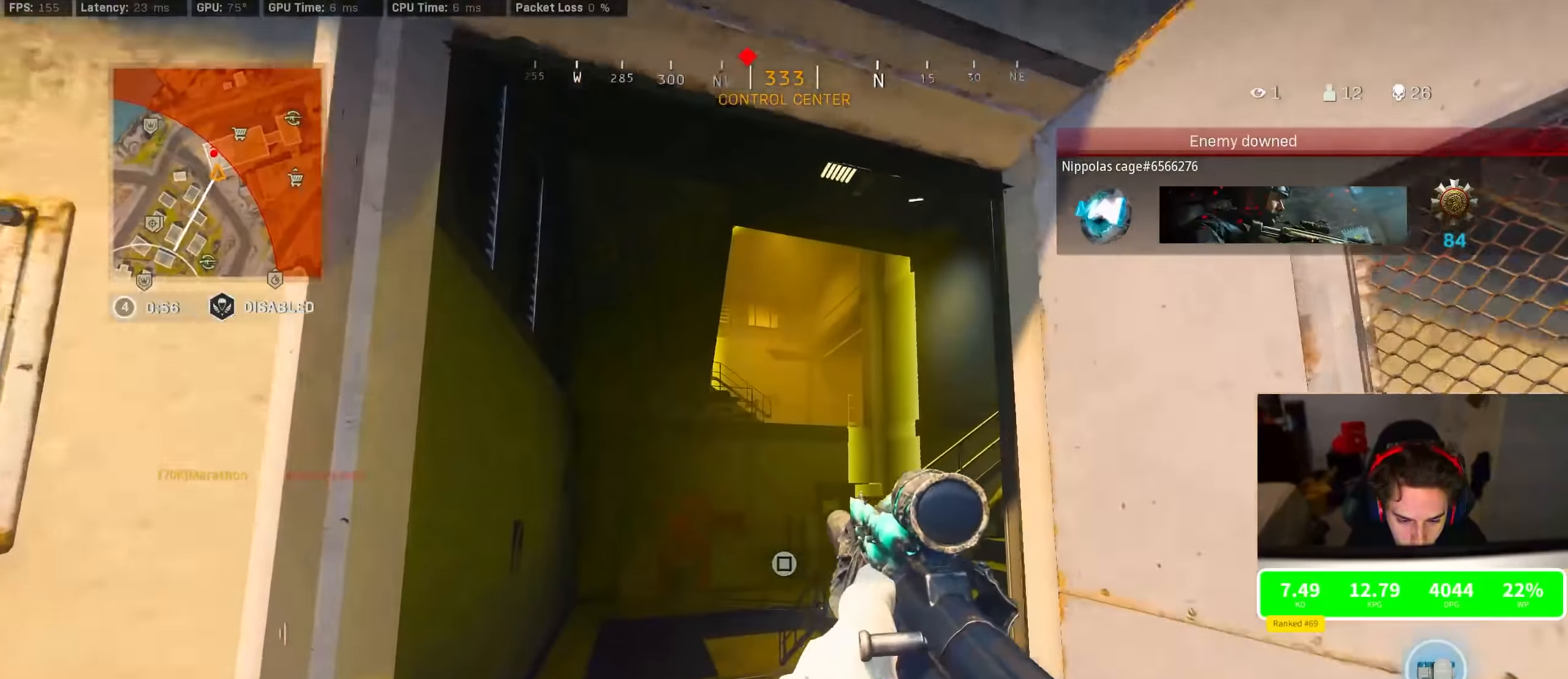
{"dt_ms": 500, "buttons": [], "left_stick": "right", "right_stick": "center", "events": [[284, "left_stick", "up"], [350, "left_stick", "up-right"], [450, "left_stick", "right"]]}
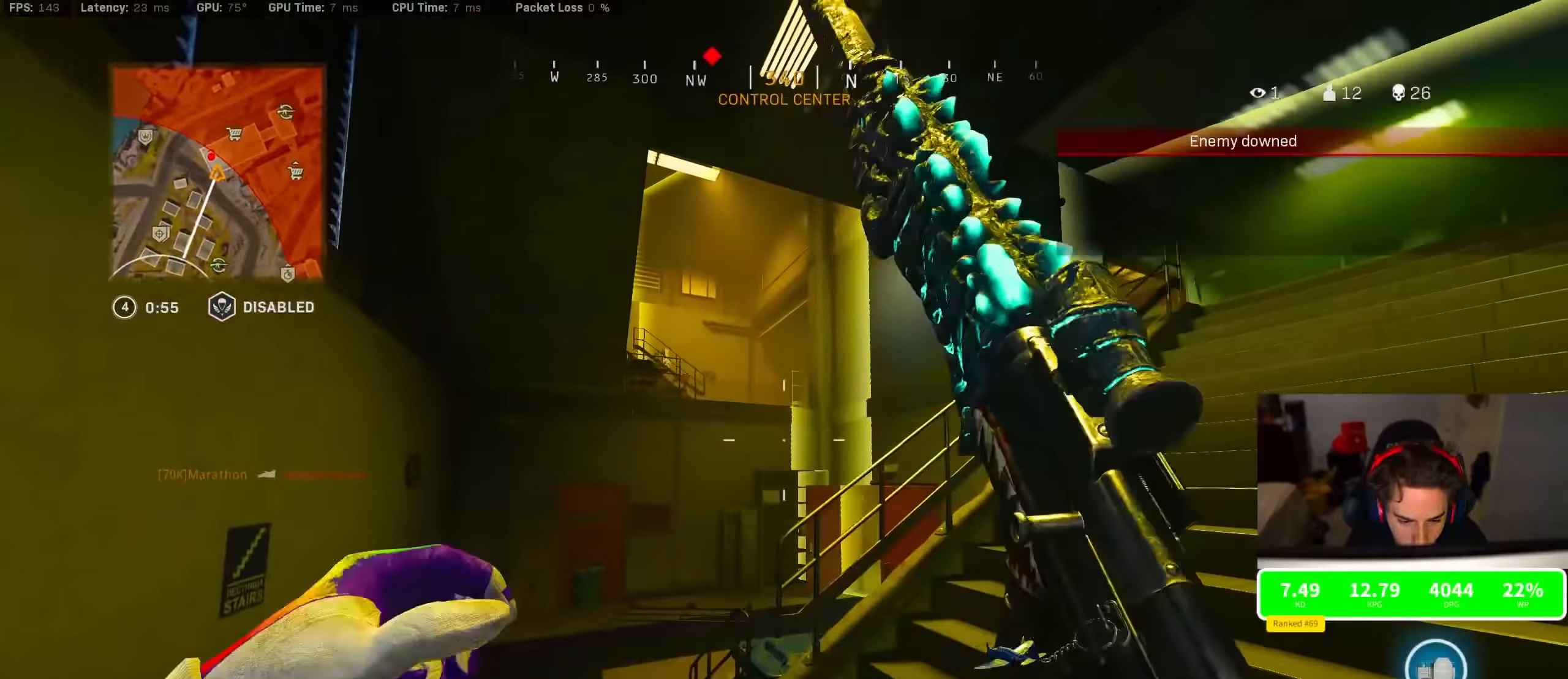
{"dt_ms": 500, "buttons": [], "left_stick": "right", "right_stick": "center", "events": []}
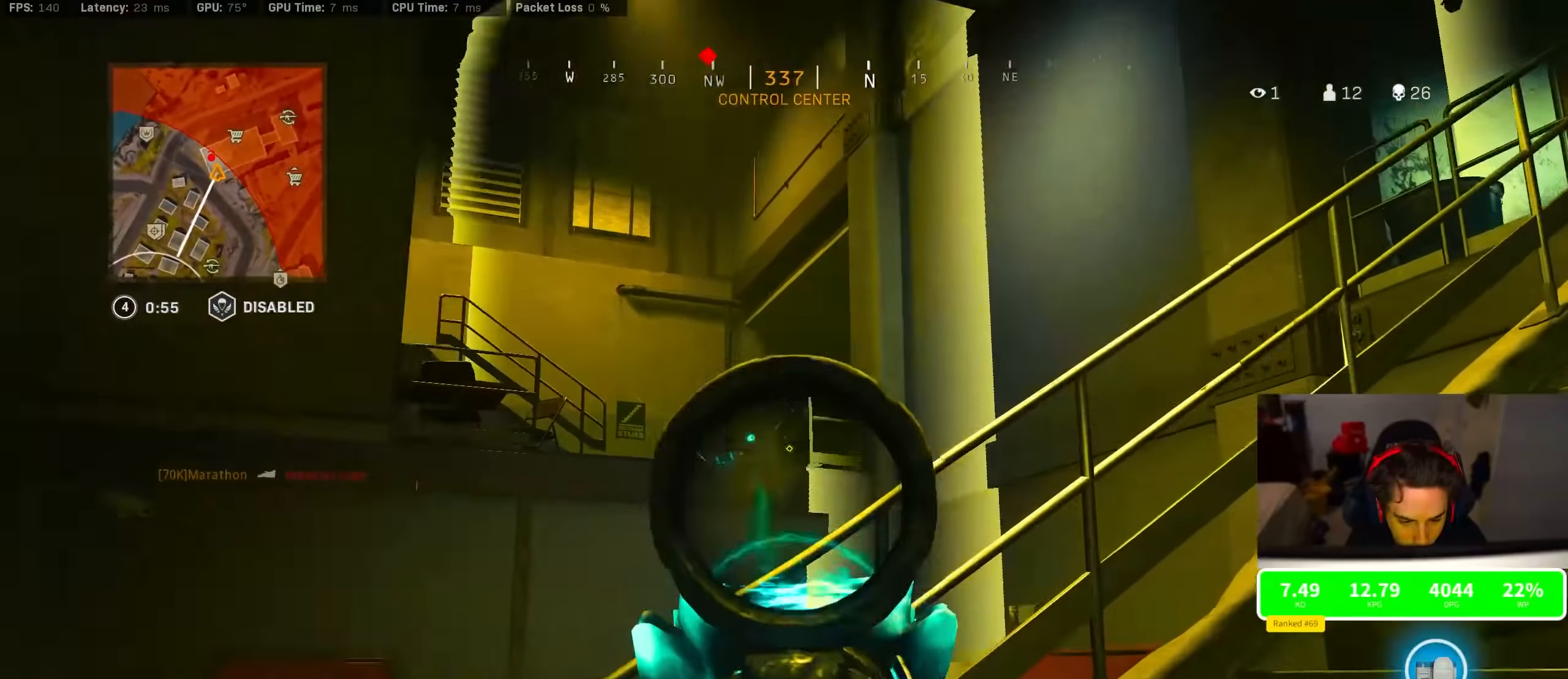
{"dt_ms": 500, "buttons": ["L2", "R2"], "left_stick": "right", "right_stick": "up-right", "events": [[400, "L2", "down"], [400, "R2", "down"], [400, "right_stick", "up-right"]]}
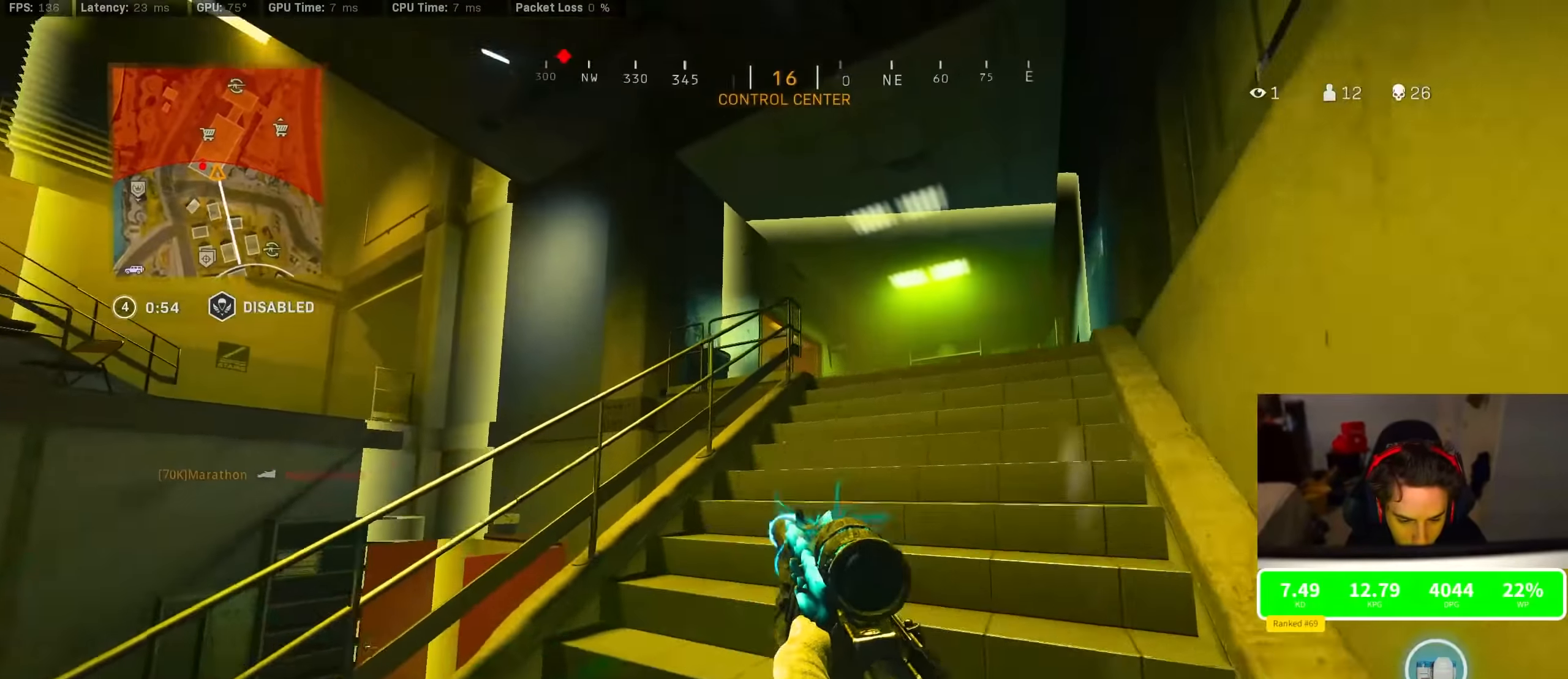
{"dt_ms": 500, "buttons": [], "left_stick": "up-right", "right_stick": "left", "events": [[367, "L2", "up"], [367, "R2", "up"], [367, "left_stick", "up-right"], [367, "right_stick", "right"], [484, "right_stick", "left"]]}
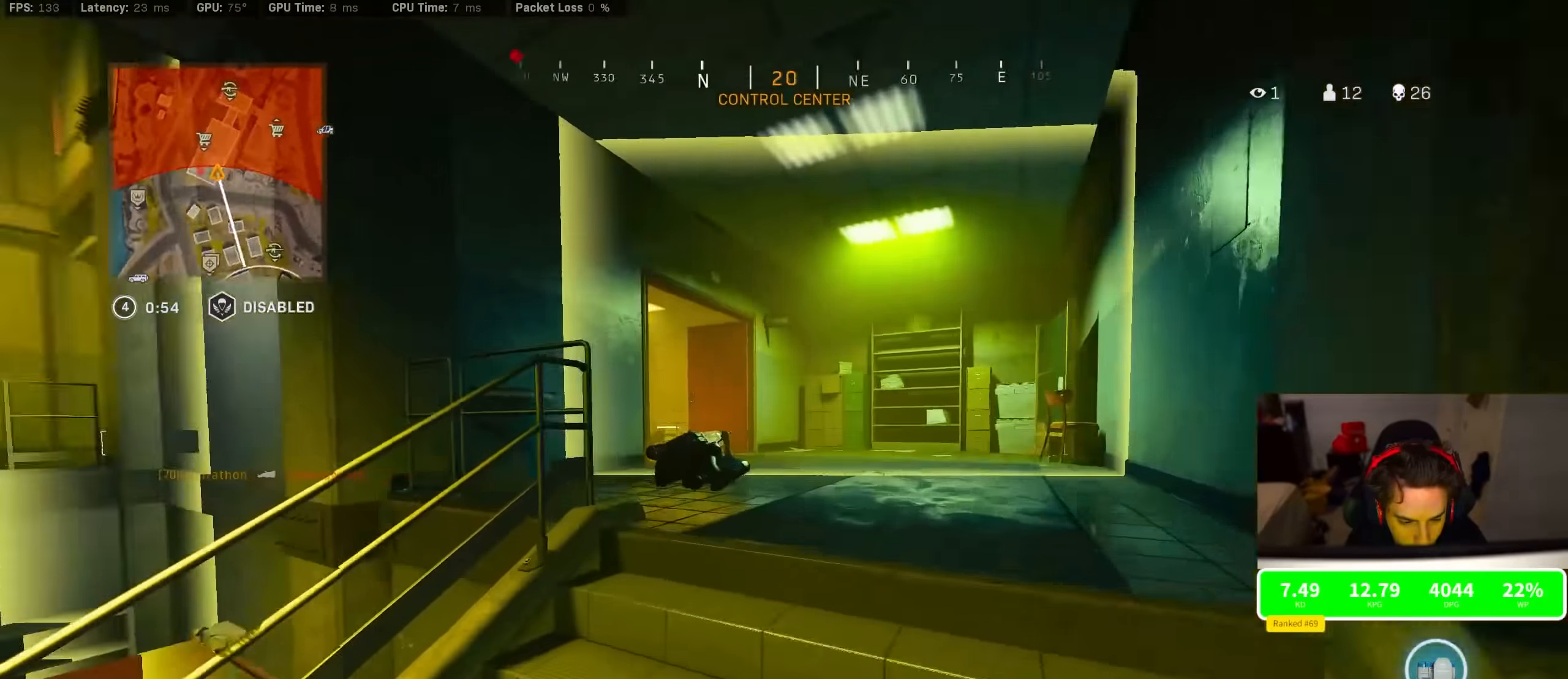
{"dt_ms": 500, "buttons": [], "left_stick": "right", "right_stick": "center", "events": [[350, "left_stick", "right"], [417, "CROSS", "down"], [417, "right_stick", "center"], [467, "CROSS", "up"]]}
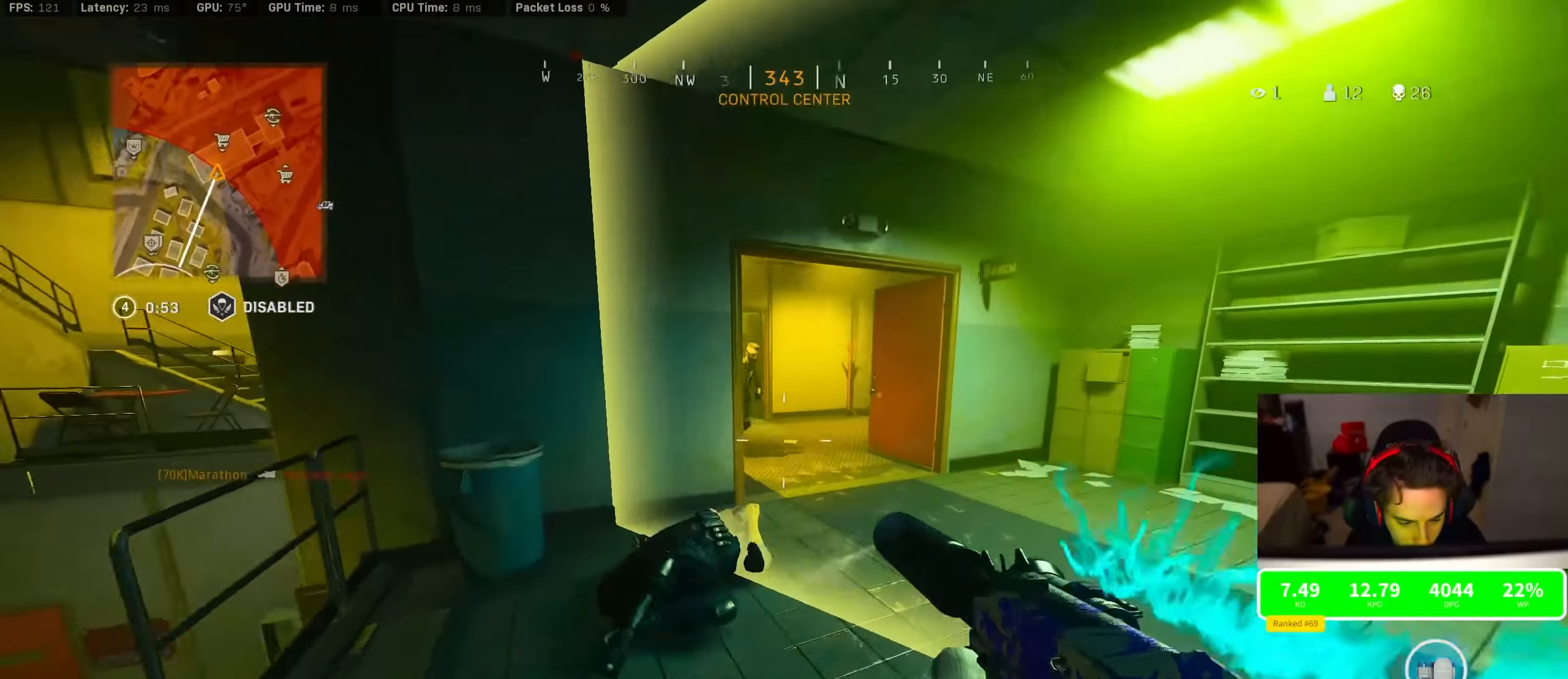
{"dt_ms": 500, "buttons": ["R2"], "left_stick": "down-left", "right_stick": "up-right", "events": [[67, "right_stick", "up-left"], [200, "right_stick", "center"], [417, "R2", "down"], [417, "left_stick", "down-left"], [417, "right_stick", "up-right"]]}
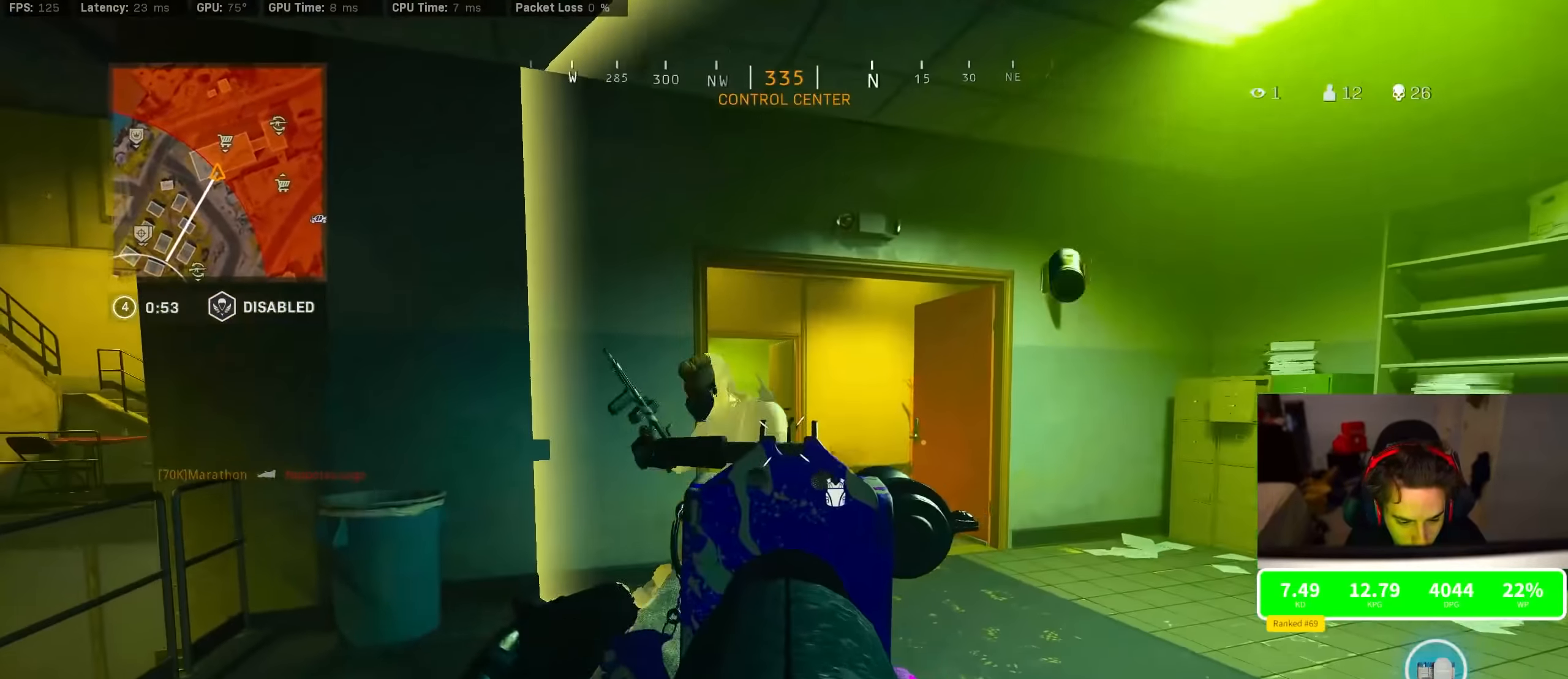
{"dt_ms": 500, "buttons": ["R2"], "left_stick": "down-left", "right_stick": "left", "events": [[67, "right_stick", "down-left"], [334, "right_stick", "left"]]}
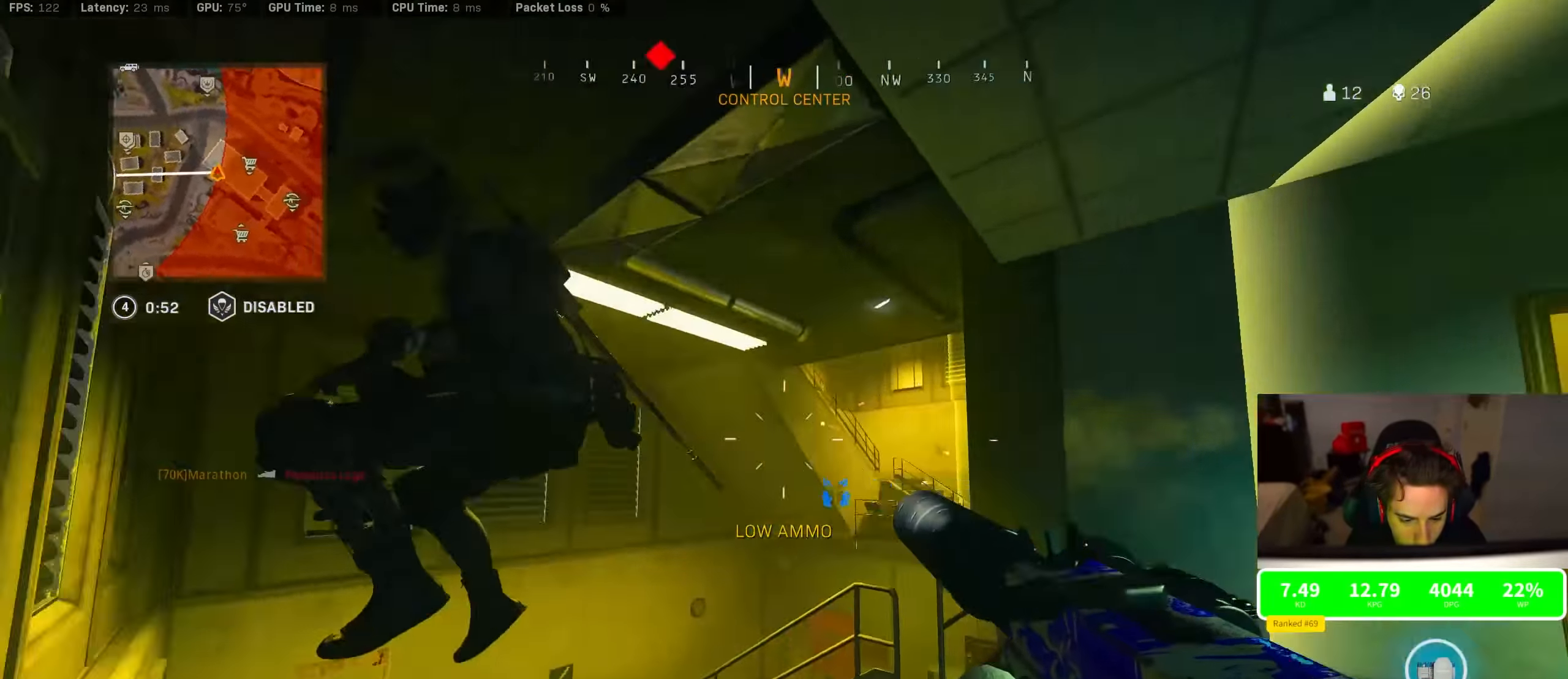
{"dt_ms": 500, "buttons": ["L2", "R2"], "left_stick": "down-right", "right_stick": "center", "events": [[50, "left_stick", "down"], [234, "L2", "down"], [234, "left_stick", "down-right"], [234, "right_stick", "down"], [317, "right_stick", "down-right"], [450, "right_stick", "center"]]}
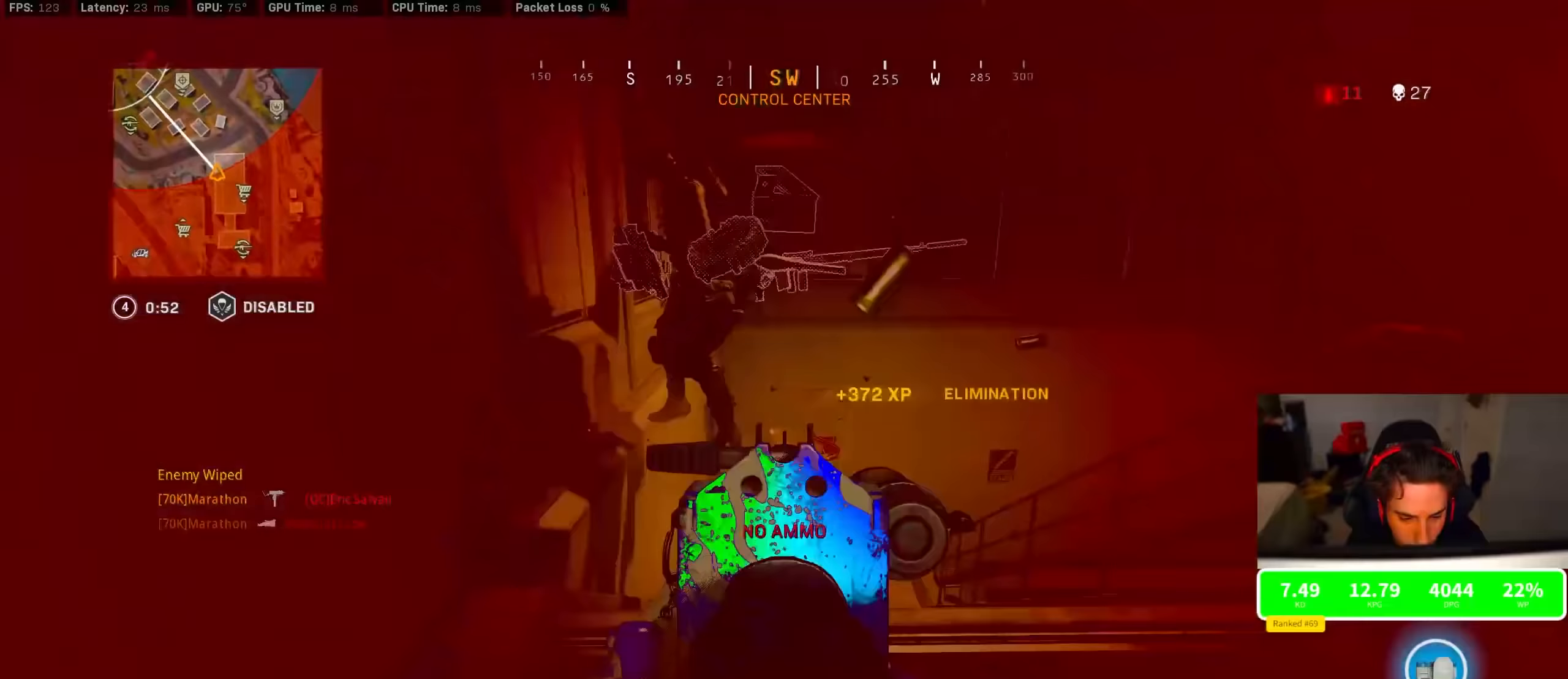
{"dt_ms": 500, "buttons": [], "left_stick": "left", "right_stick": "right", "events": [[117, "CROSS", "down"], [117, "L2", "up"], [117, "R2", "up"], [117, "left_stick", "down-left"], [184, "CROSS", "up"], [184, "left_stick", "down-right"], [217, "right_stick", "right"], [334, "left_stick", "down-left"], [484, "left_stick", "left"]]}
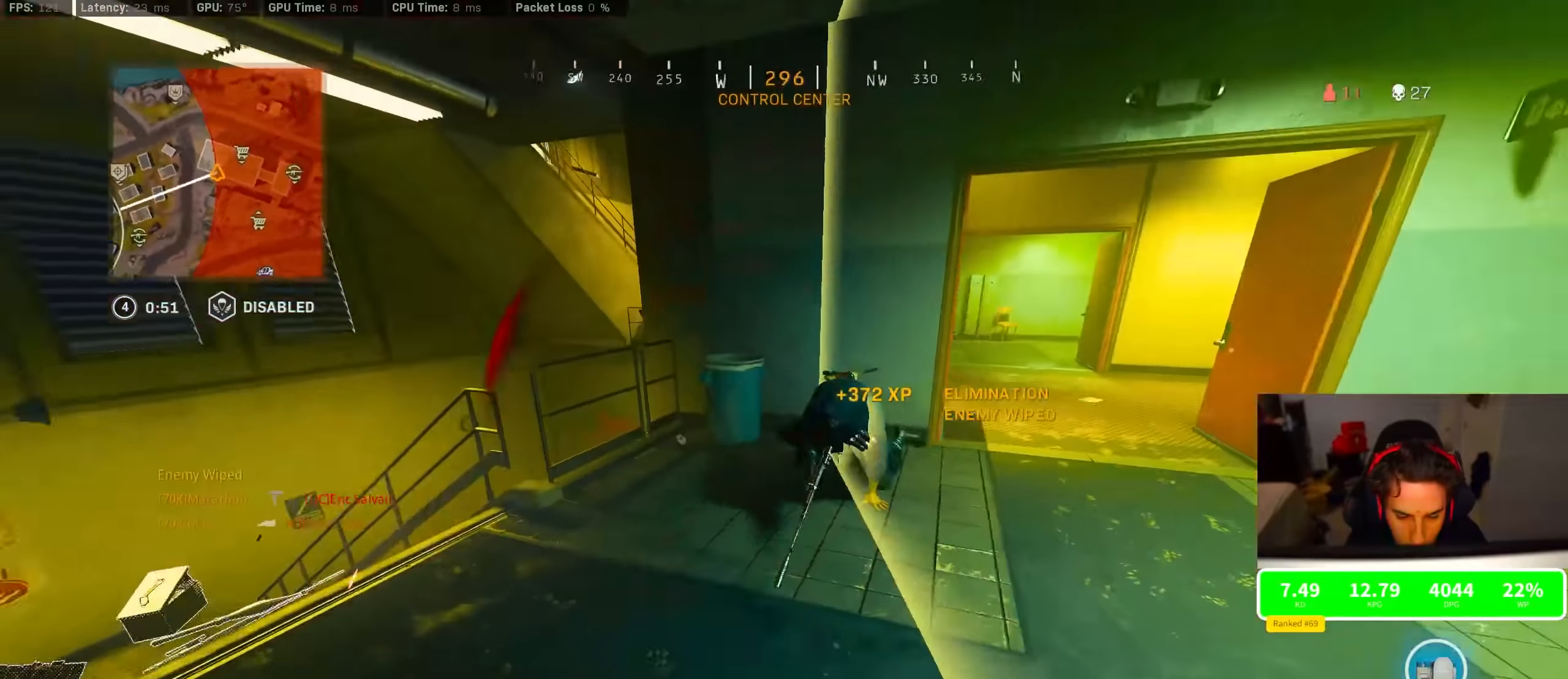
{"dt_ms": 500, "buttons": ["L2", "R2", "R3"], "left_stick": "left", "right_stick": "up-right", "events": [[67, "R2", "down"], [67, "right_stick", "up-right"], [200, "right_stick", "center"], [467, "L2", "down"], [467, "R3", "down"], [467, "right_stick", "up-right"]]}
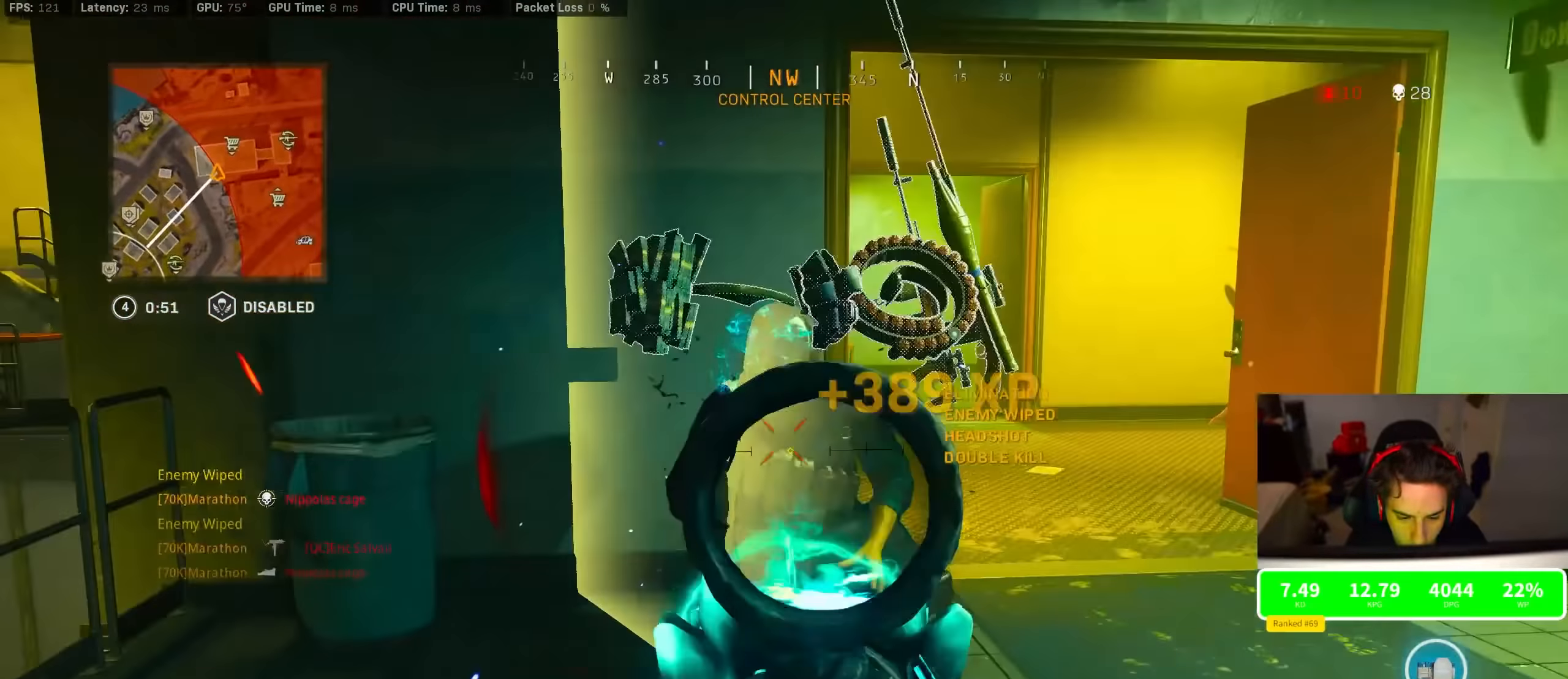
{"dt_ms": 500, "buttons": [], "left_stick": "up", "right_stick": "center", "events": [[17, "R3", "up"], [17, "right_stick", "up-left"], [50, "left_stick", "down"], [67, "R3", "down"], [200, "L2", "up"], [200, "R2", "up"], [200, "right_stick", "down"], [283, "R3", "up"], [283, "left_stick", "center"], [350, "left_stick", "up"], [350, "right_stick", "center"]]}
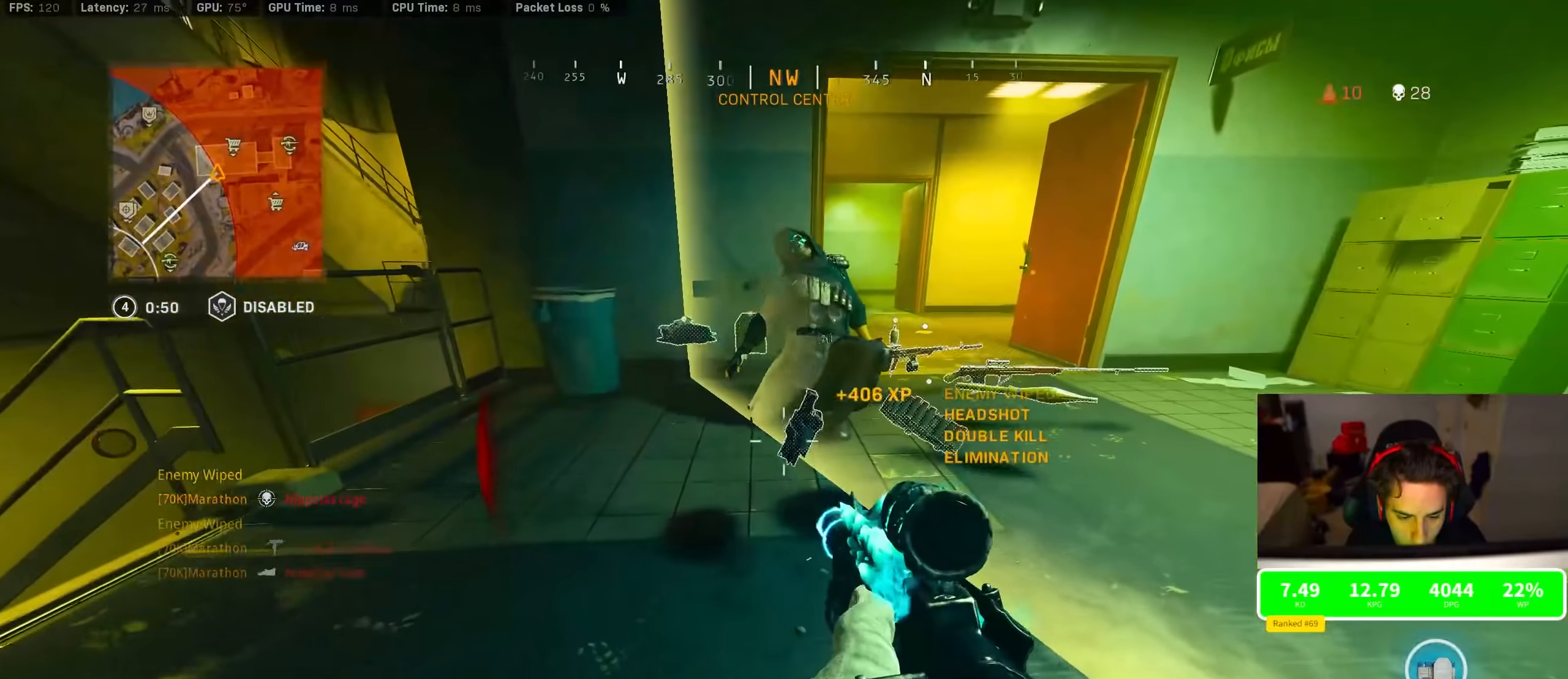
{"dt_ms": 500, "buttons": [], "left_stick": "up-left", "right_stick": "left", "events": [[100, "left_stick", "up-right"], [100, "right_stick", "up-right"], [133, "CROSS", "down"], [166, "right_stick", "center"], [366, "CROSS", "up"], [366, "left_stick", "up-left"], [416, "right_stick", "left"]]}
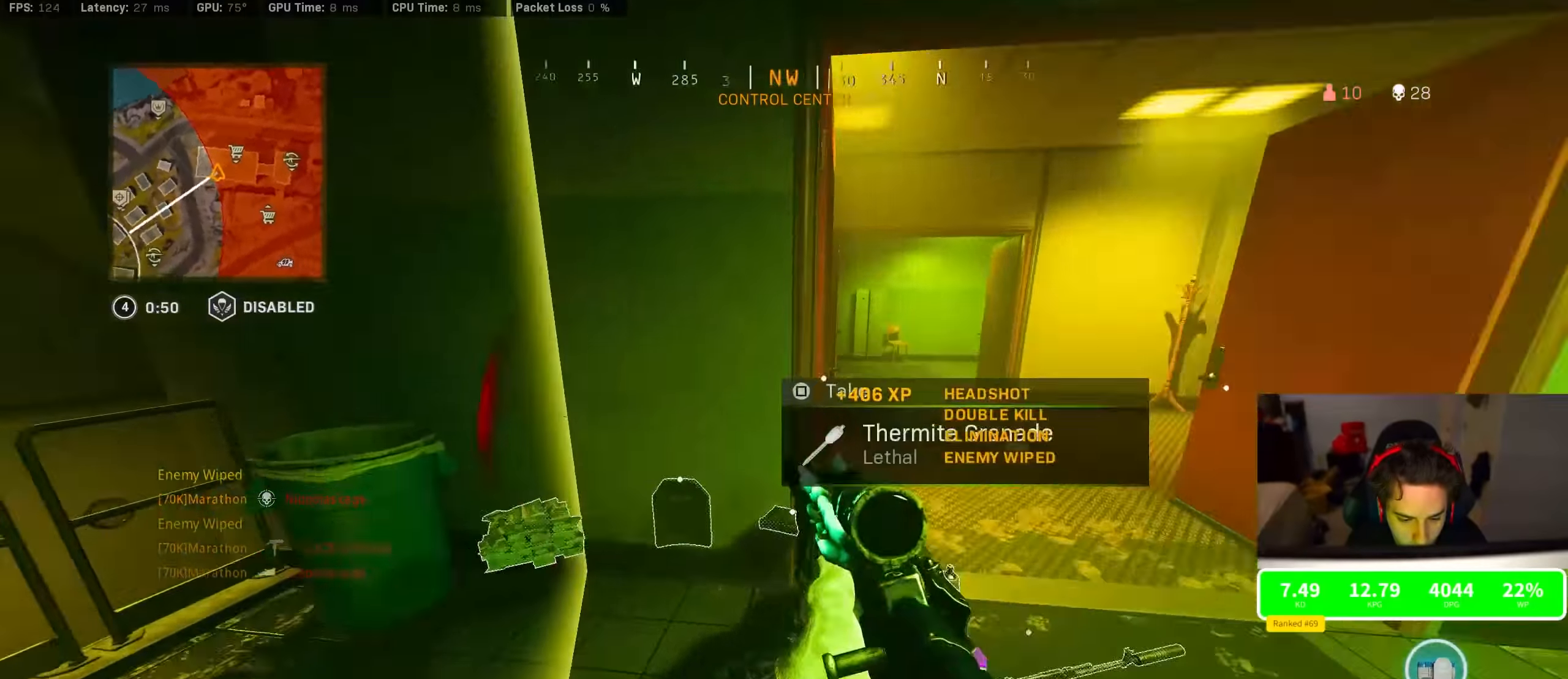
{"dt_ms": 500, "buttons": [], "left_stick": "up-left", "right_stick": "center", "events": [[316, "right_stick", "center"]]}
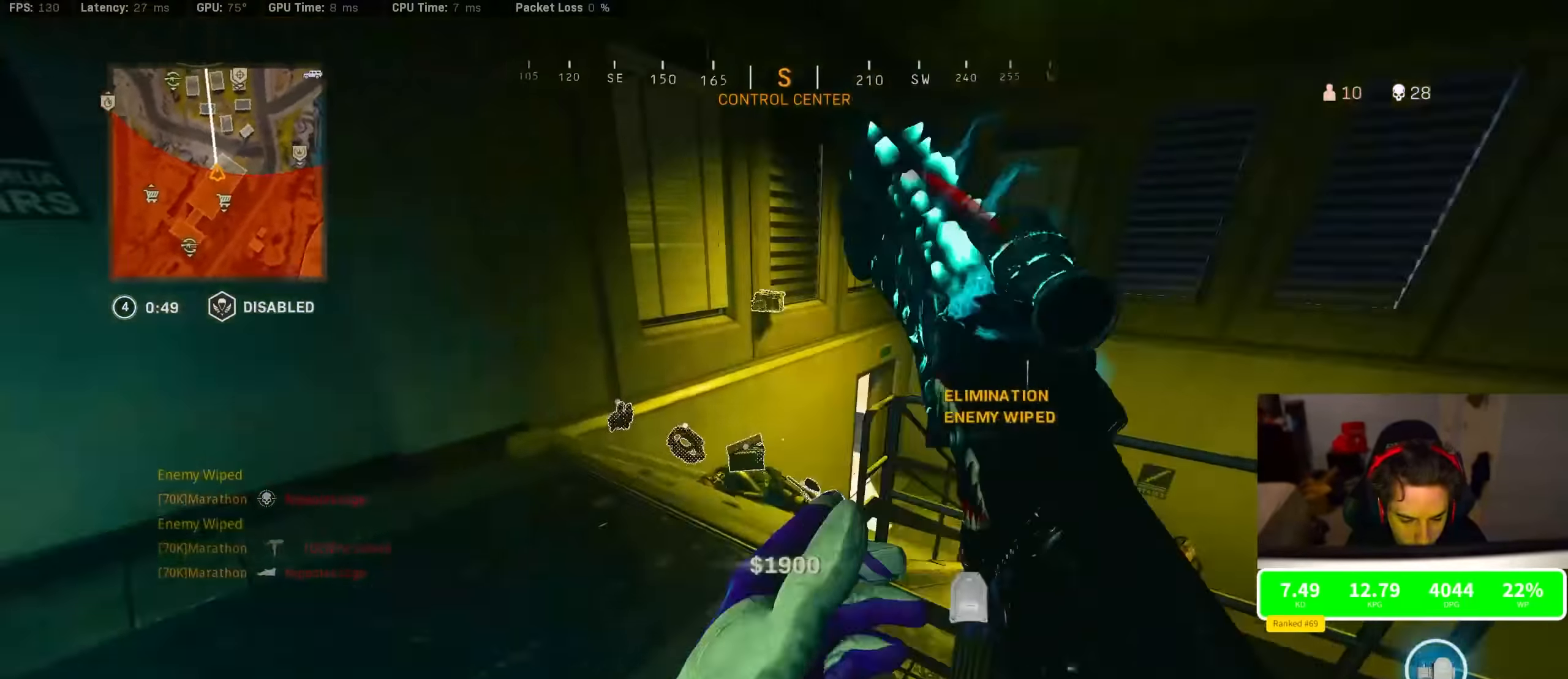
{"dt_ms": 500, "buttons": [], "left_stick": "up-left", "right_stick": "center"}
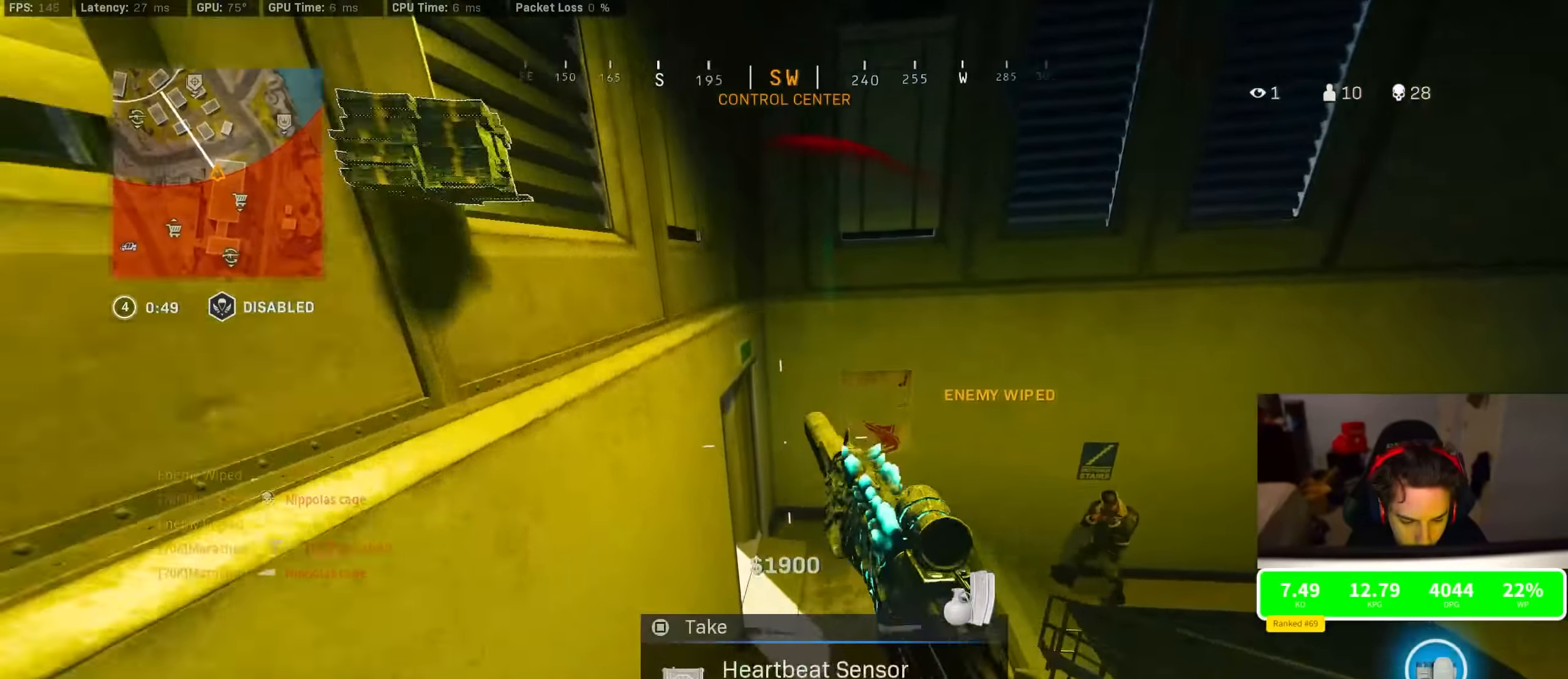
{"dt_ms": 500, "buttons": ["L2", "R2", "L3"], "left_stick": "right", "right_stick": "down", "events": [[33, "right_stick", "right"], [200, "R3", "down"], [200, "left_stick", "down-right"], [283, "CROSS", "down"], [283, "R3", "up"], [283, "left_stick", "right"], [283, "right_stick", "down-left"], [333, "CROSS", "up"], [333, "L2", "down"], [383, "R2", "down"], [466, "right_stick", "down"], [483, "L3", "down"]]}